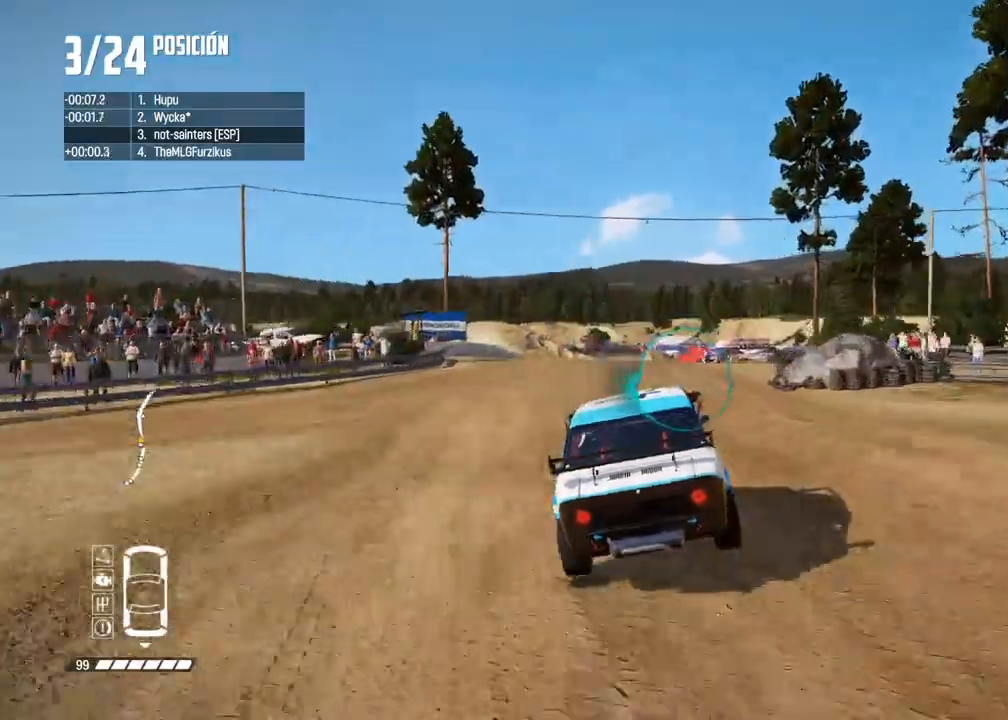
Gameplay with a controller (Xbox layout); each line is a JSON object with the inputs held at the frame after it. "events" lists button and stick changes between this image and that frame as [ms after this image, input, new state], when the widget could be followed in between. Not read: L3.
{"buttons": ["R2"], "left_stick": "right", "right_stick": "center", "events": [[367, "left_stick", "right"], [500, "R2", "down"]]}
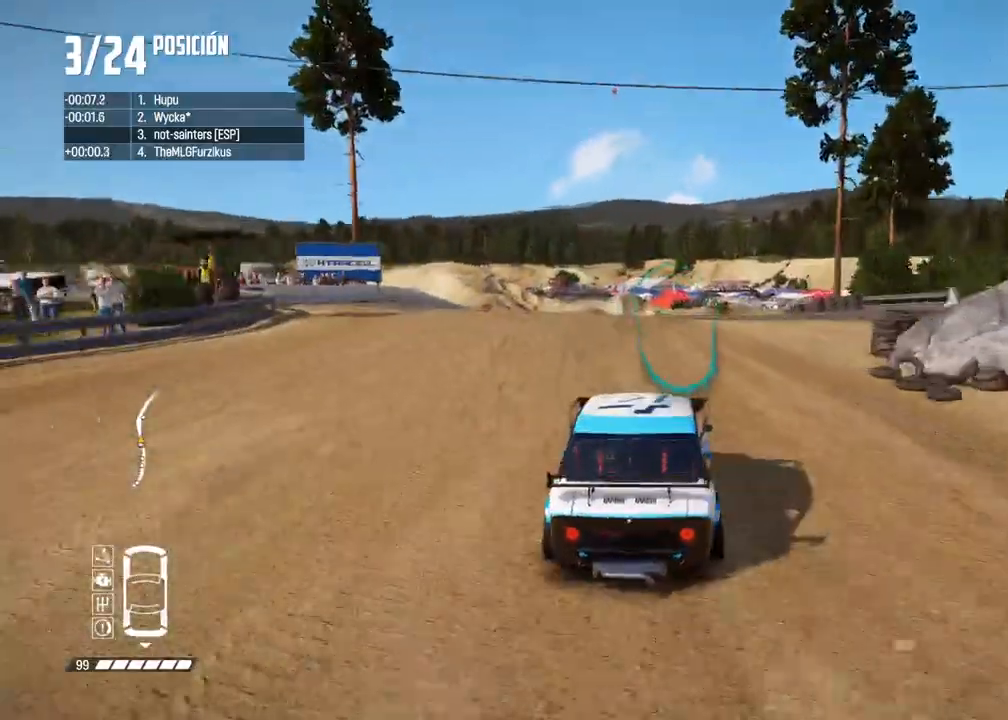
{"buttons": [], "left_stick": "center", "right_stick": "center", "events": [[133, "R2", "up"], [233, "left_stick", "center"], [267, "R2", "down"], [383, "left_stick", "right"], [483, "left_stick", "center"], [500, "R2", "up"]]}
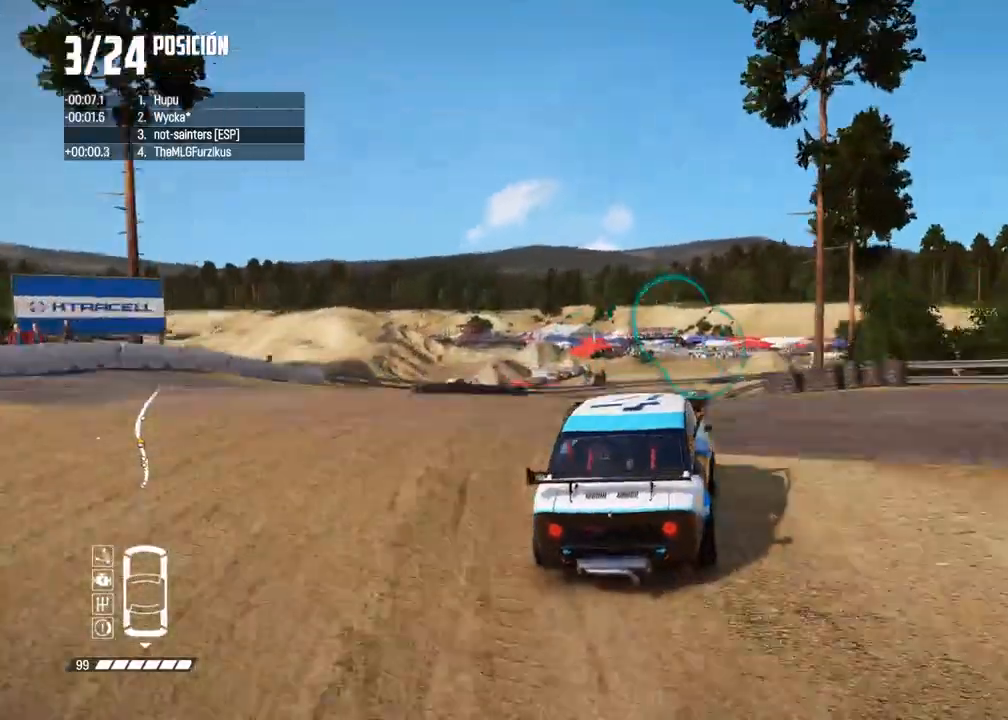
{"buttons": [], "left_stick": "right", "right_stick": "center", "events": [[167, "R2", "down"], [167, "right_stick", "up"], [183, "X", "down"], [267, "X", "up"], [283, "R2", "up"], [317, "right_stick", "center"], [483, "left_stick", "right"]]}
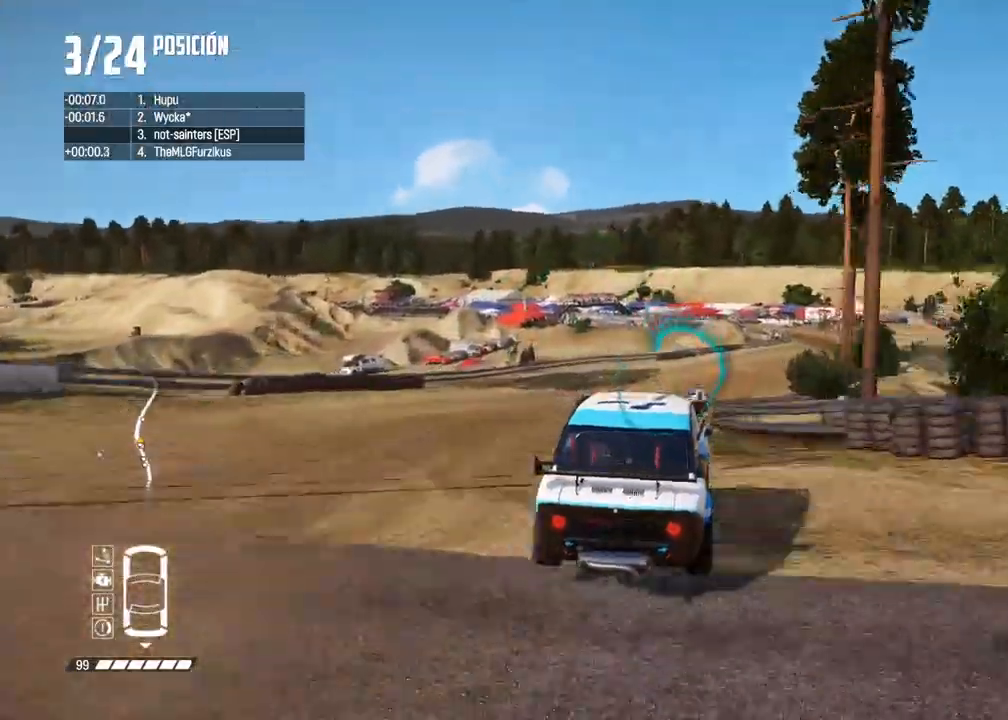
{"buttons": ["R2"], "left_stick": "right", "right_stick": "center", "events": [[300, "R2", "down"], [417, "R2", "up"], [483, "R2", "down"]]}
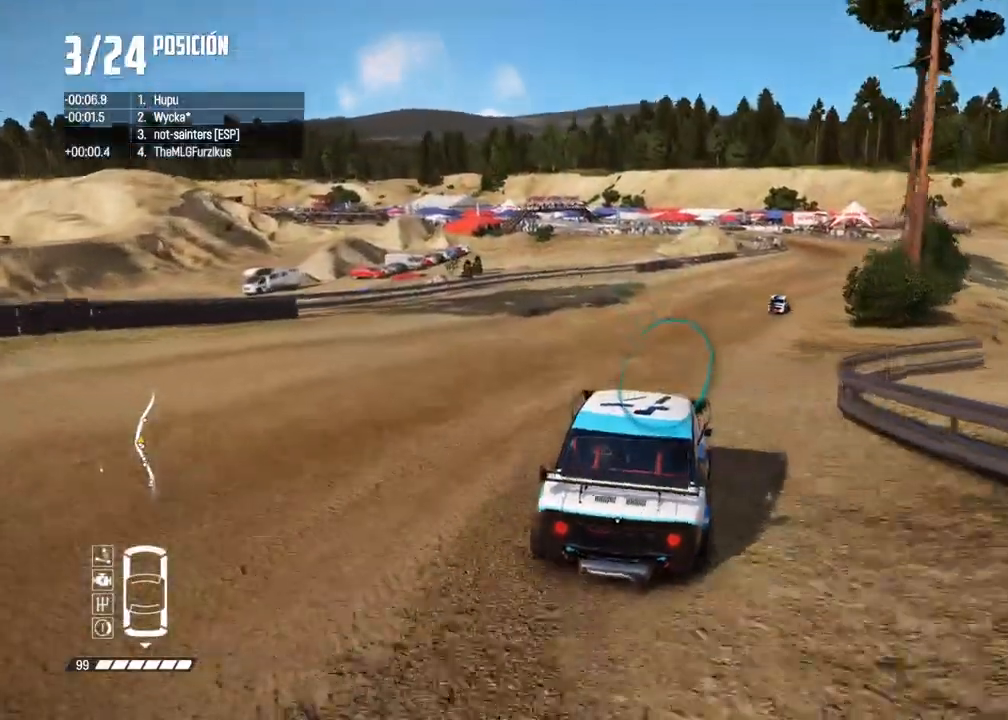
{"buttons": ["R2"], "left_stick": "right", "right_stick": "center", "events": [[117, "R2", "up"], [133, "left_stick", "center"], [183, "left_stick", "right"], [200, "R2", "down"], [300, "left_stick", "center"], [317, "R2", "up"], [367, "R2", "down"], [383, "left_stick", "right"]]}
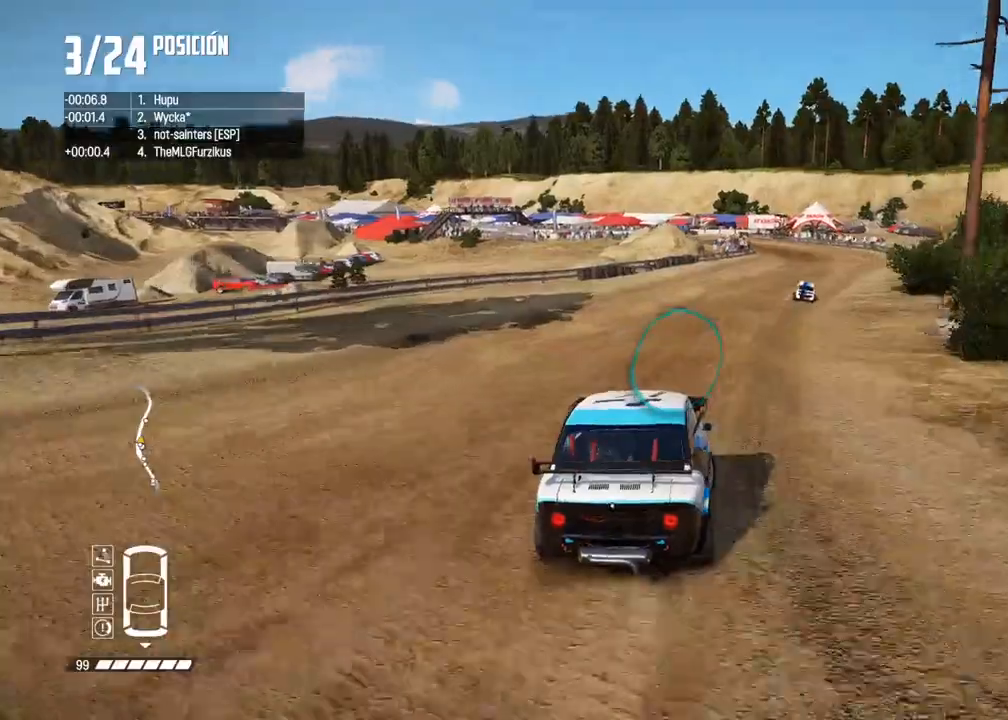
{"buttons": [], "left_stick": "center", "right_stick": "center", "events": [[167, "R2", "up"], [217, "left_stick", "center"], [283, "R2", "down"], [283, "left_stick", "right"], [433, "R2", "up"], [467, "left_stick", "center"]]}
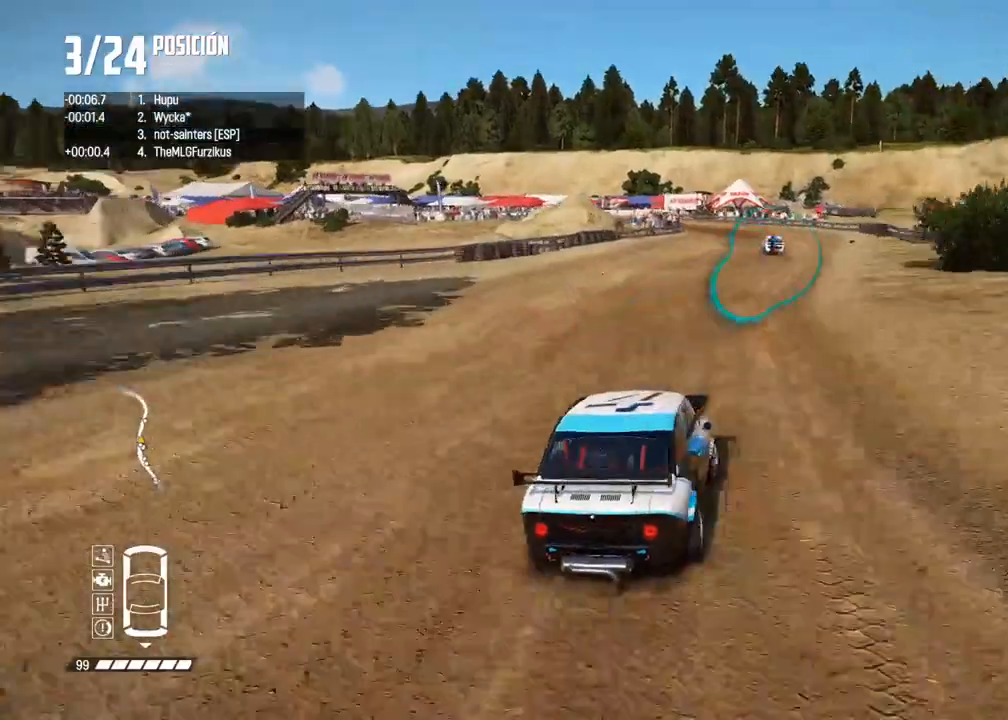
{"buttons": ["R2"], "left_stick": "left", "right_stick": "center", "events": [[17, "left_stick", "right"], [133, "R2", "down"], [133, "left_stick", "center"], [300, "left_stick", "left"]]}
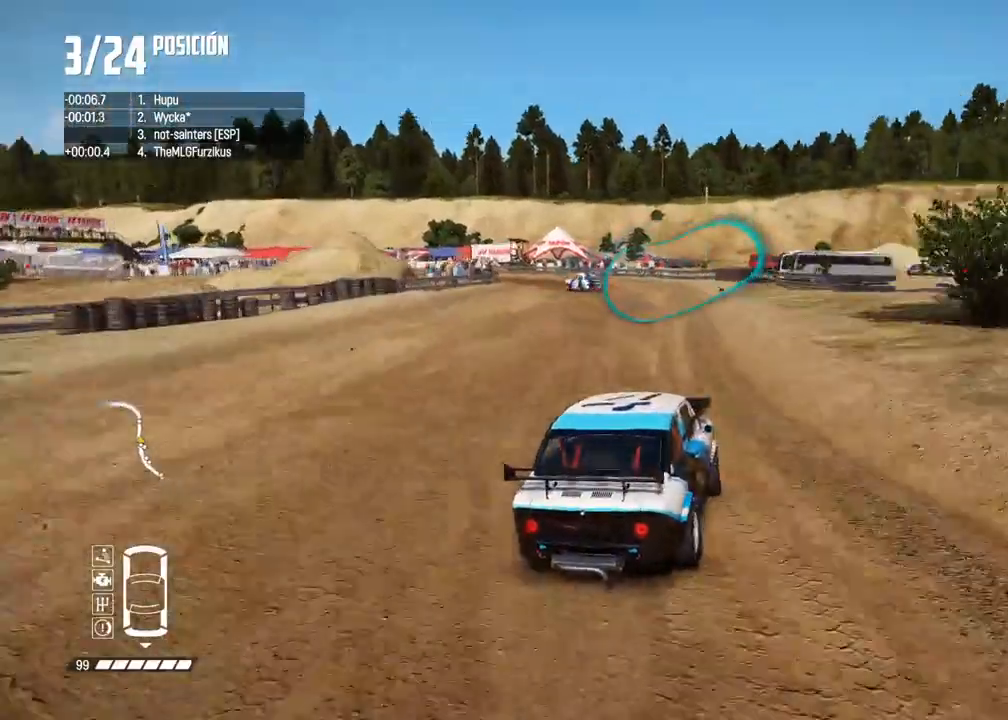
{"buttons": [], "left_stick": "center", "right_stick": "center", "events": [[50, "R2", "up"], [500, "left_stick", "center"]]}
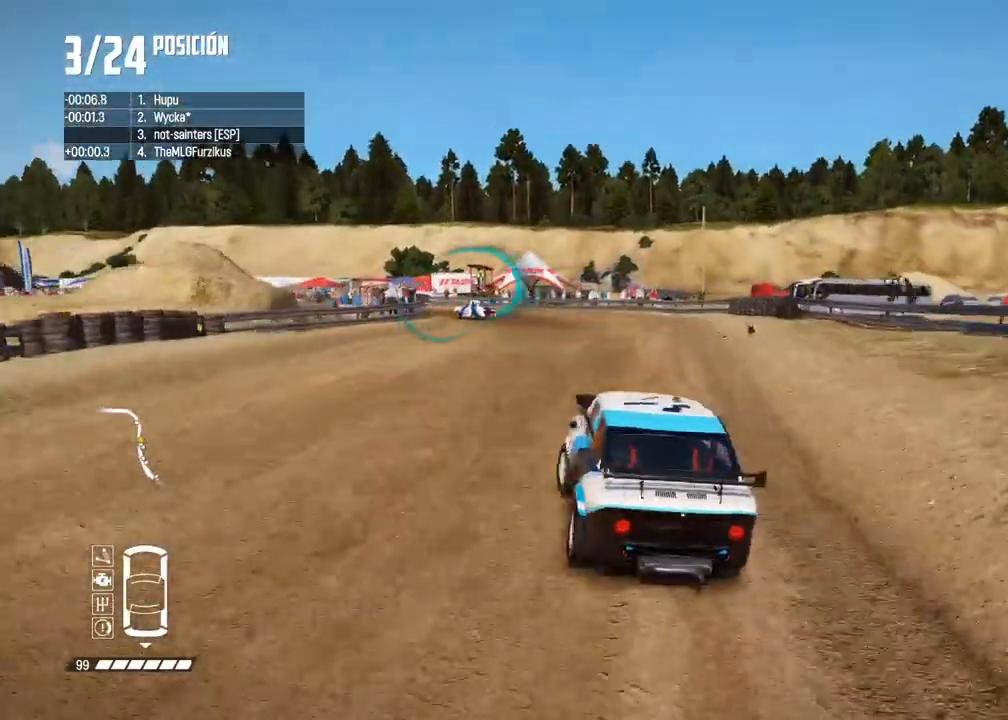
{"buttons": [], "left_stick": "right", "right_stick": "center", "events": [[17, "R2", "down"], [350, "left_stick", "right"], [417, "R2", "up"]]}
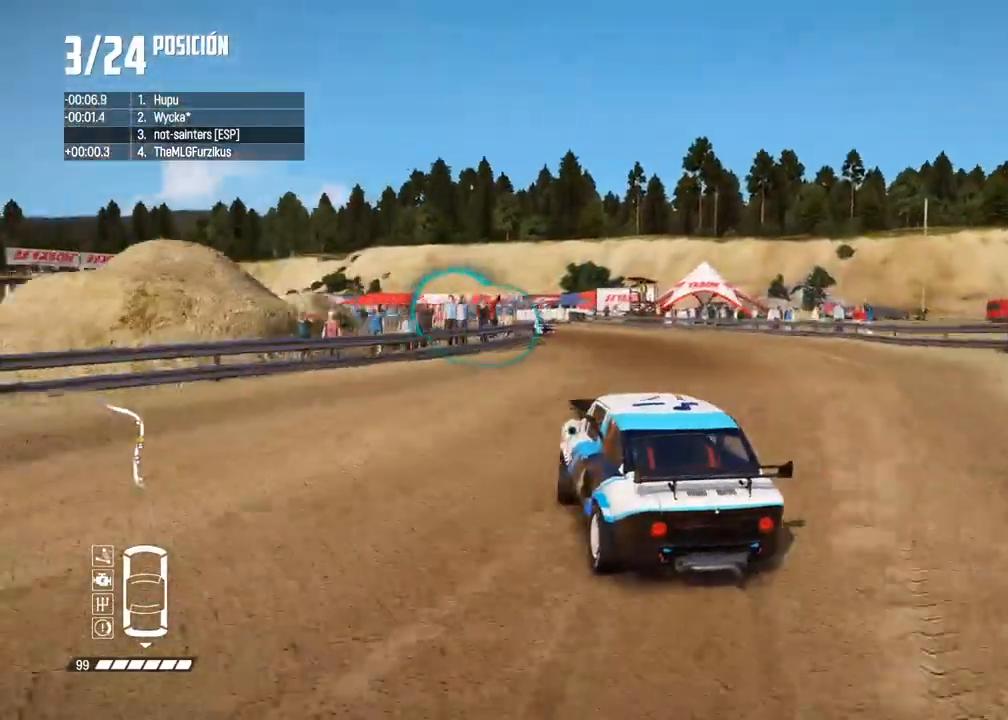
{"buttons": ["R2"], "left_stick": "center", "right_stick": "center", "events": [[17, "left_stick", "center"], [83, "left_stick", "right"], [133, "R2", "down"], [200, "left_stick", "center"], [300, "left_stick", "right"], [317, "R2", "up"], [383, "R2", "down"], [400, "left_stick", "center"]]}
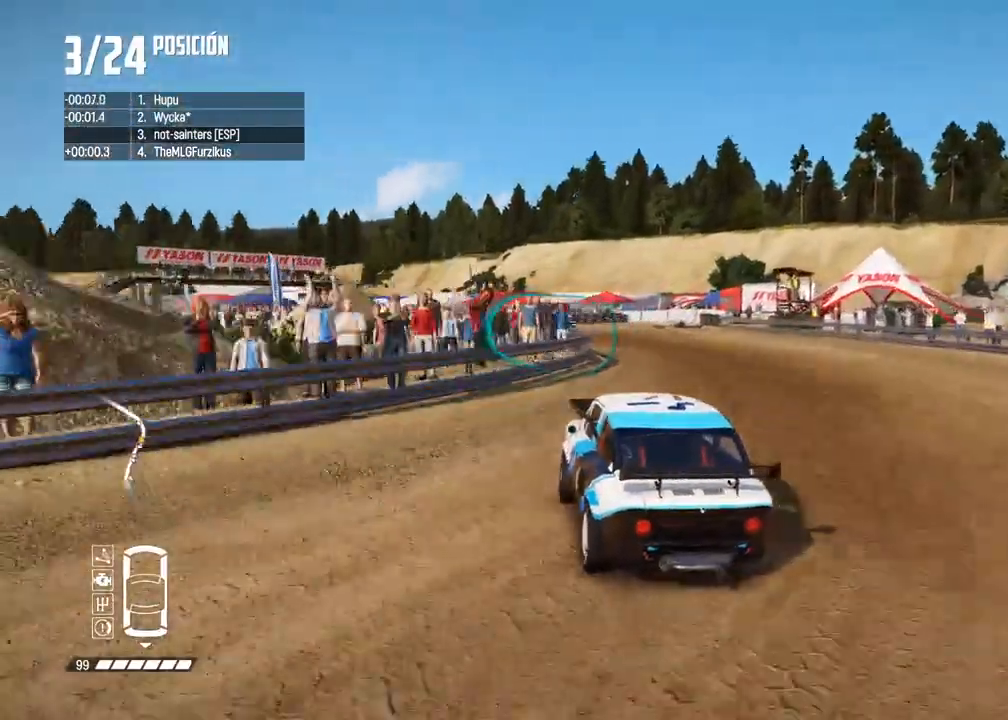
{"buttons": ["R2"], "left_stick": "center", "right_stick": "center", "events": [[67, "left_stick", "left"], [383, "left_stick", "center"]]}
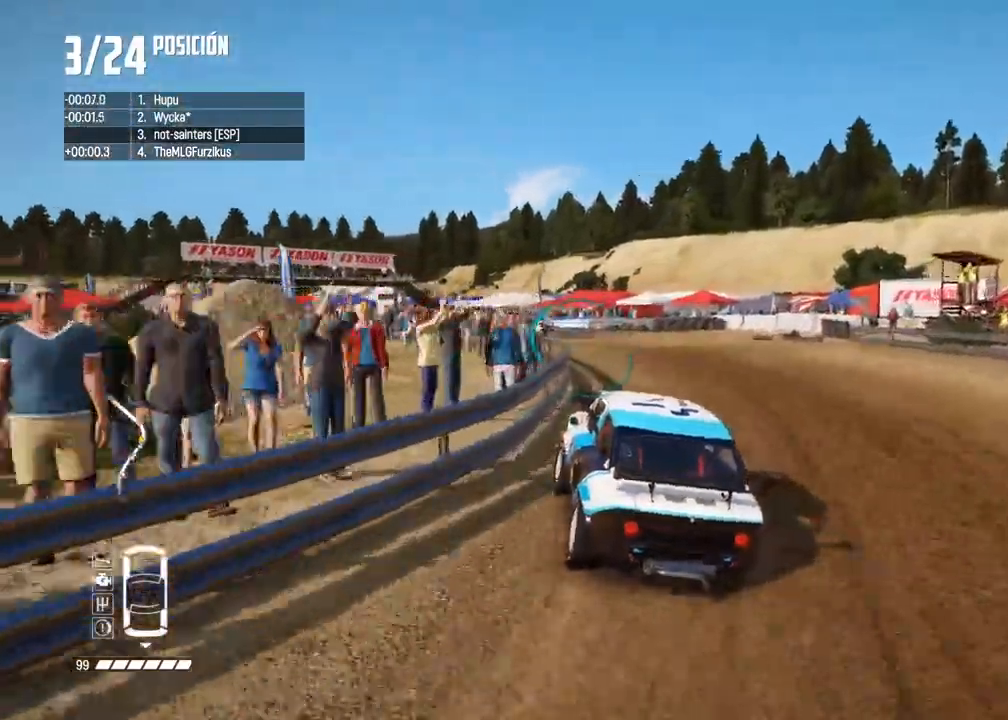
{"buttons": ["R2"], "left_stick": "center", "right_stick": "center", "events": [[33, "left_stick", "left"], [117, "R2", "up"], [150, "left_stick", "center"], [167, "R2", "down"]]}
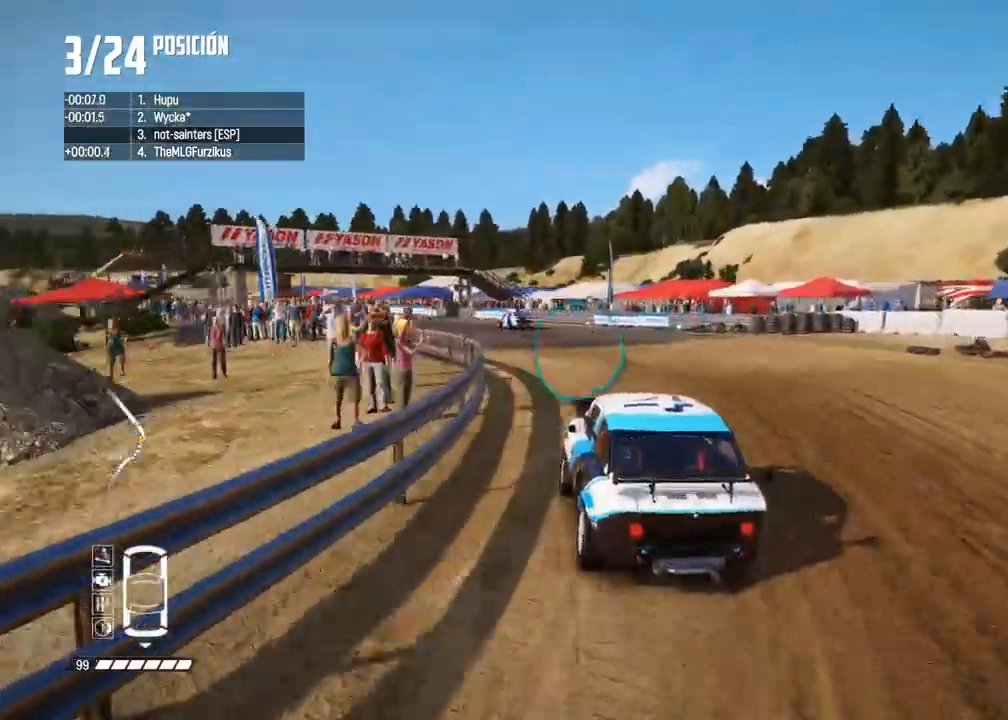
{"buttons": ["R2"], "left_stick": "right", "right_stick": "center", "events": [[367, "left_stick", "right"]]}
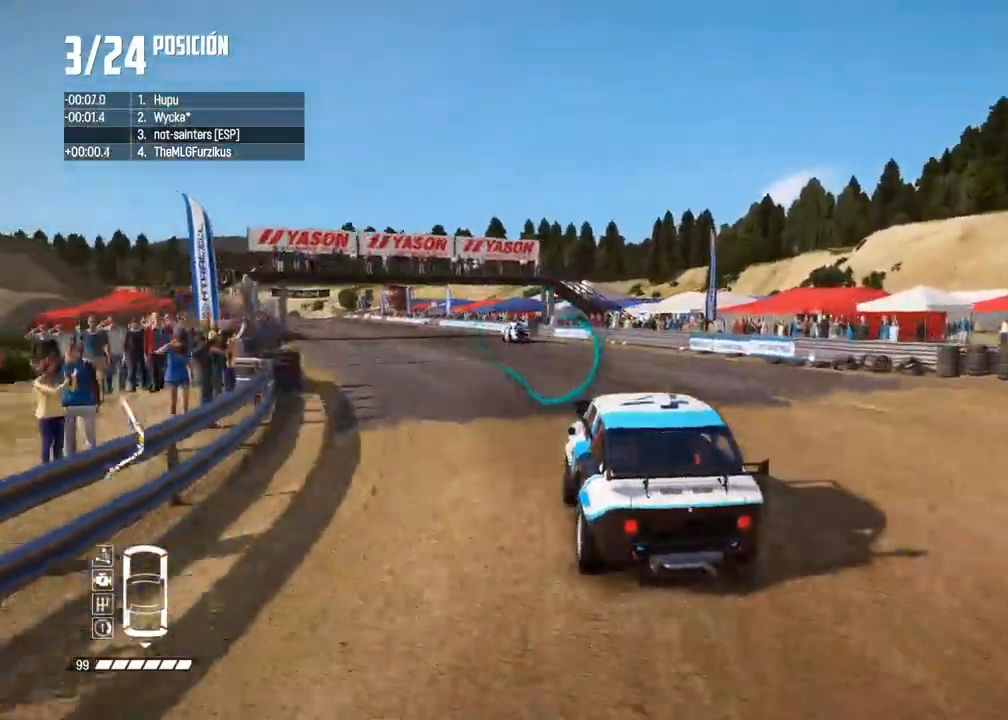
{"buttons": ["R2"], "left_stick": "left", "right_stick": "center", "events": [[17, "left_stick", "center"], [267, "left_stick", "right"], [433, "left_stick", "left"]]}
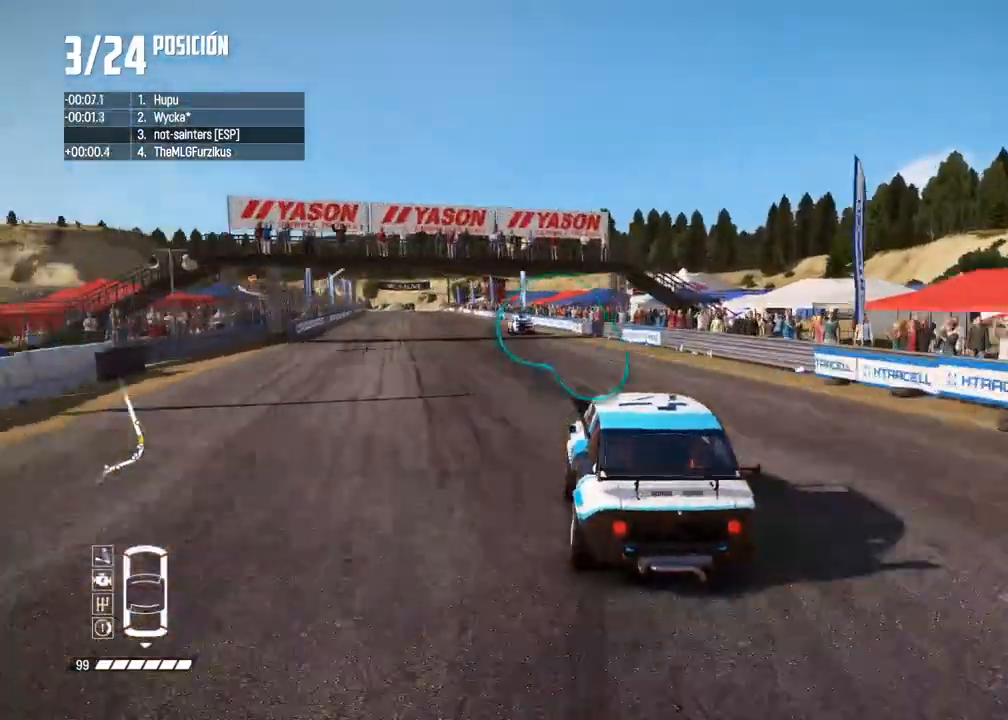
{"buttons": ["R2"], "left_stick": "center", "right_stick": "center", "events": [[83, "A", "down"], [100, "left_stick", "center"], [217, "A", "up"], [267, "left_stick", "left"], [417, "left_stick", "center"]]}
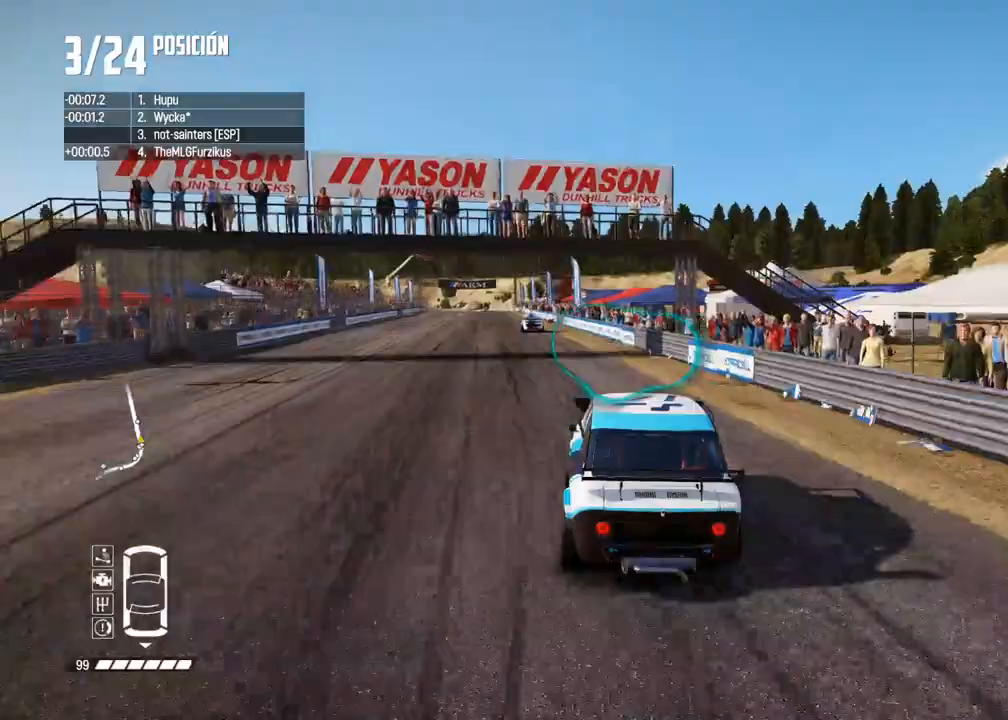
{"buttons": ["R2"], "left_stick": "left", "right_stick": "center", "events": [[17, "left_stick", "left"], [133, "left_stick", "center"], [200, "left_stick", "left"], [350, "left_stick", "center"], [483, "left_stick", "left"]]}
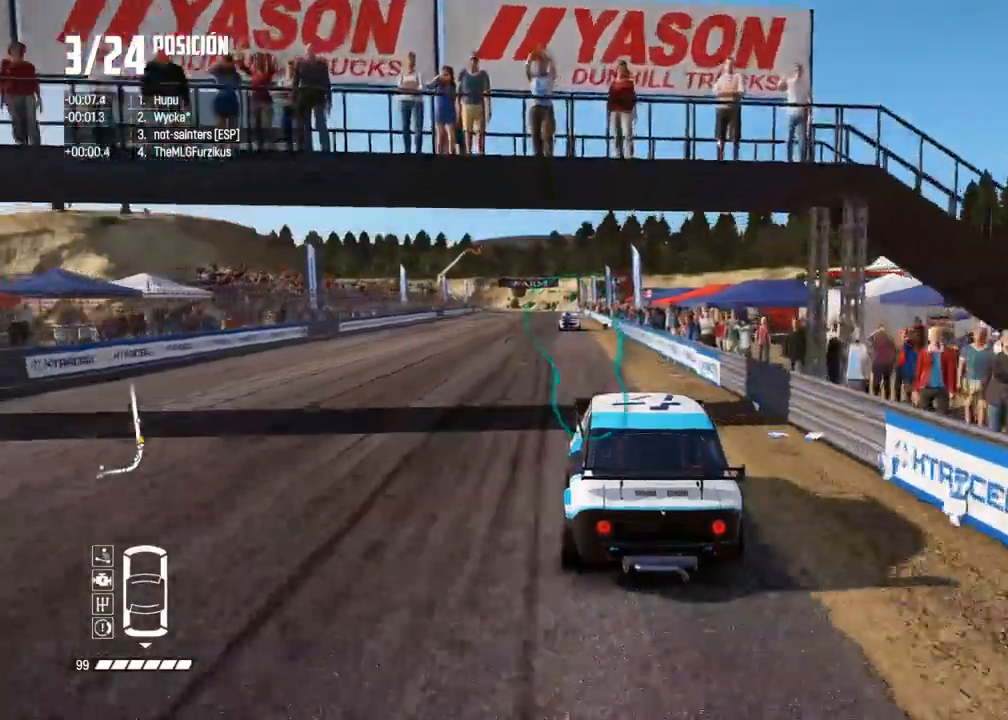
{"buttons": ["R2"], "left_stick": "center", "right_stick": "center", "events": [[100, "left_stick", "center"], [117, "A", "down"], [217, "A", "up"]]}
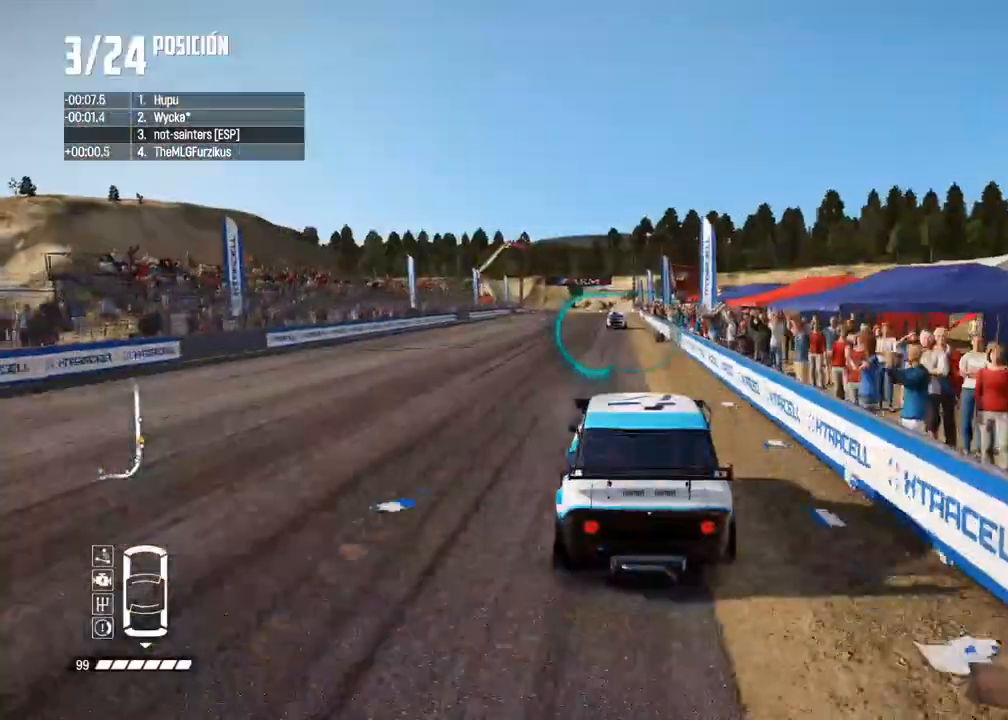
{"buttons": ["R2"], "left_stick": "center", "right_stick": "center", "events": []}
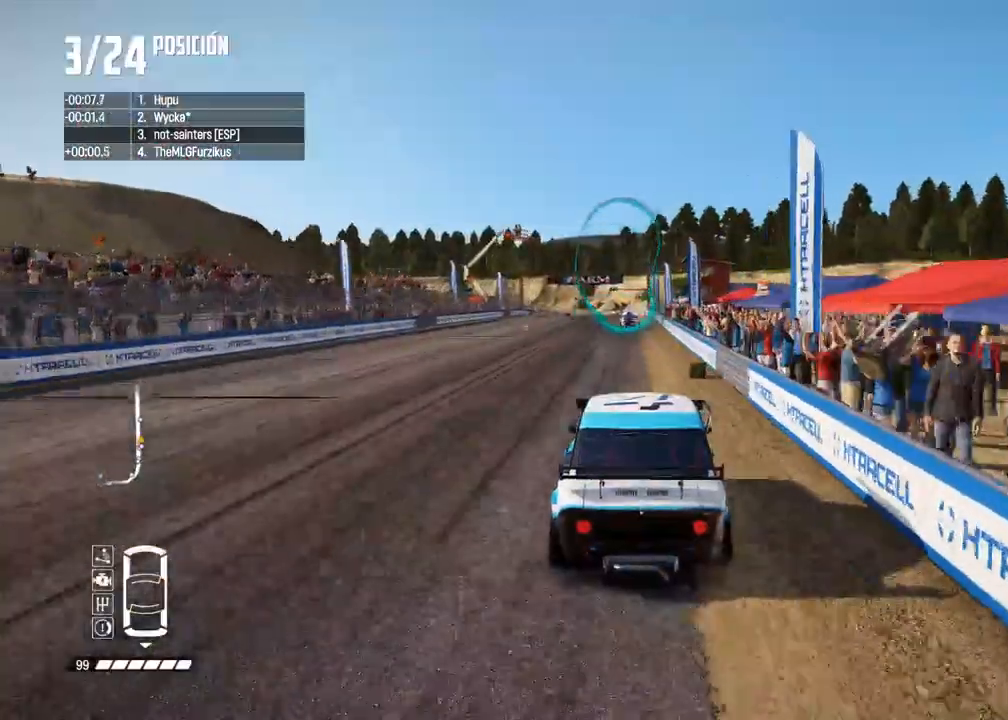
{"buttons": ["A", "R2"], "left_stick": "center", "right_stick": "center", "events": [[183, "A", "down"]]}
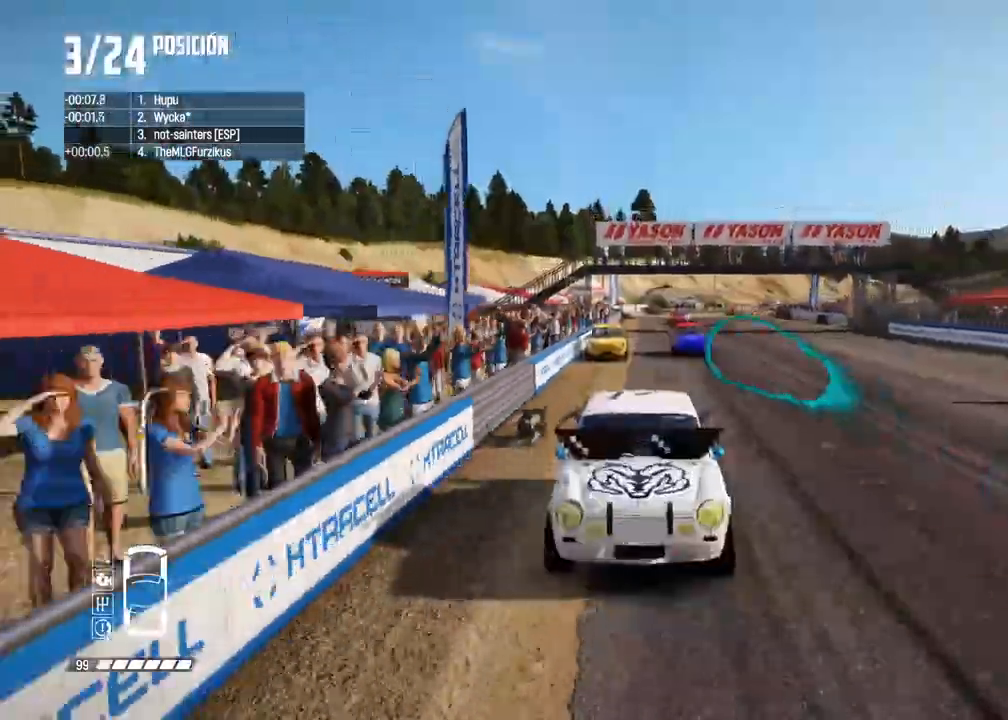
{"buttons": ["R2"], "left_stick": "center", "right_stick": "center", "events": [[50, "A", "up"]]}
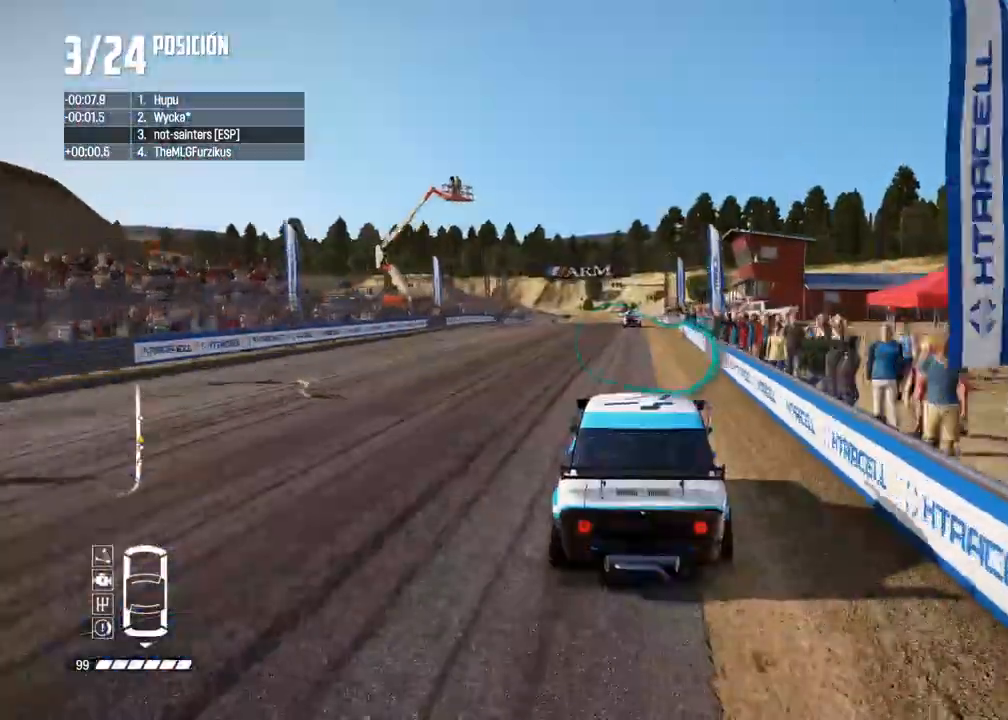
{"buttons": ["R2"], "left_stick": "center", "right_stick": "center", "events": []}
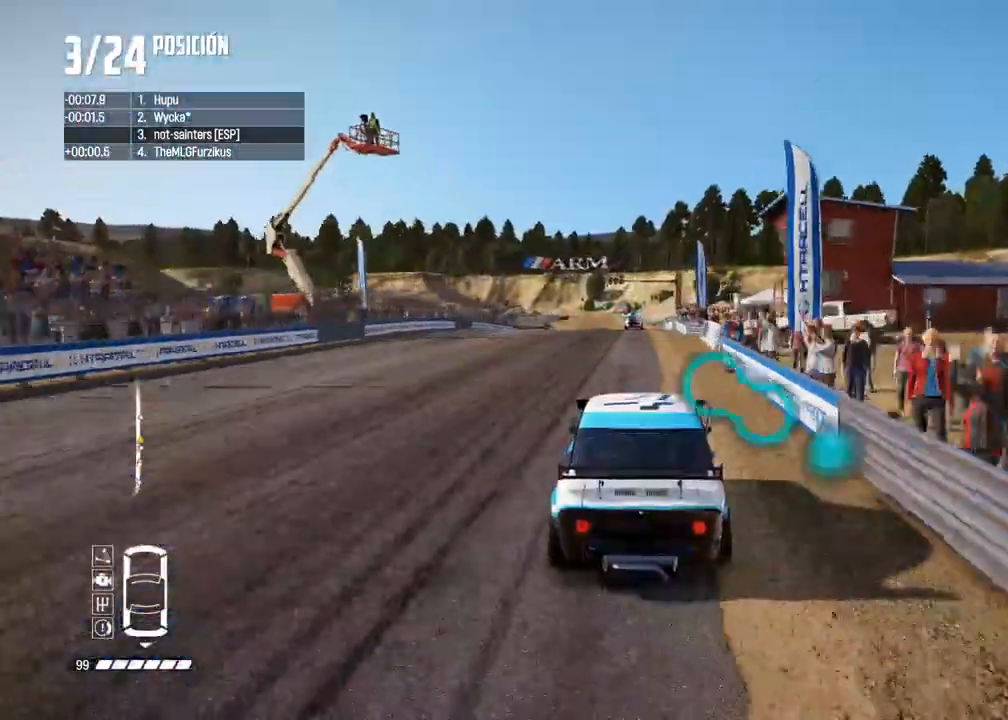
{"buttons": ["R2"], "left_stick": "center", "right_stick": "center", "events": [[100, "right_stick", "up"], [117, "R1", "down"], [167, "R1", "up"], [183, "right_stick", "center"]]}
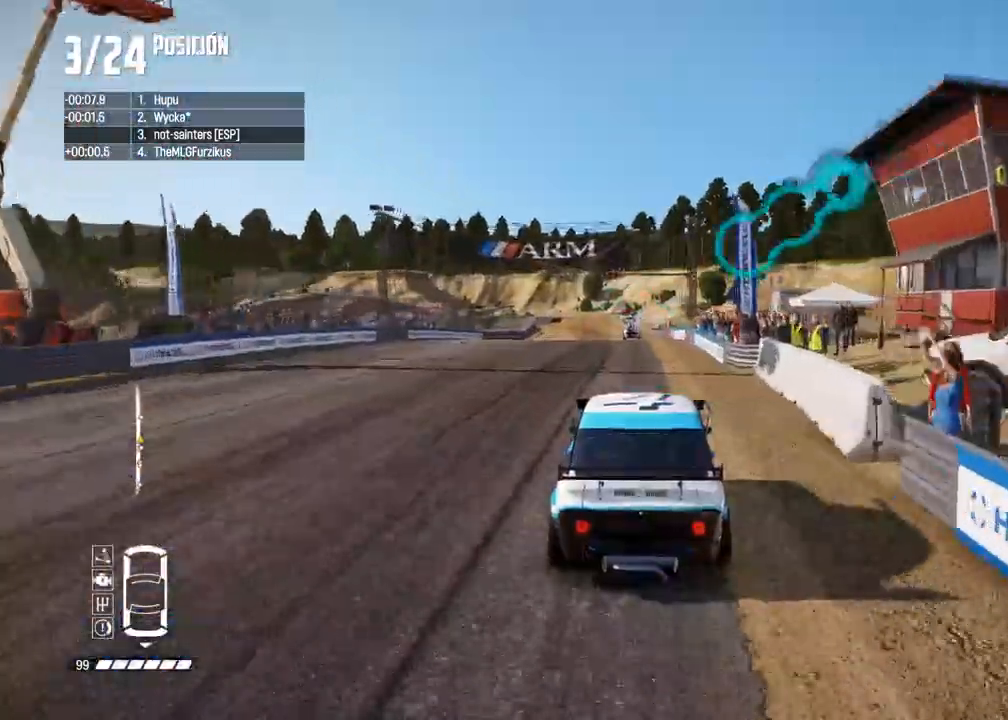
{"buttons": ["R2"], "left_stick": "center", "right_stick": "center", "events": []}
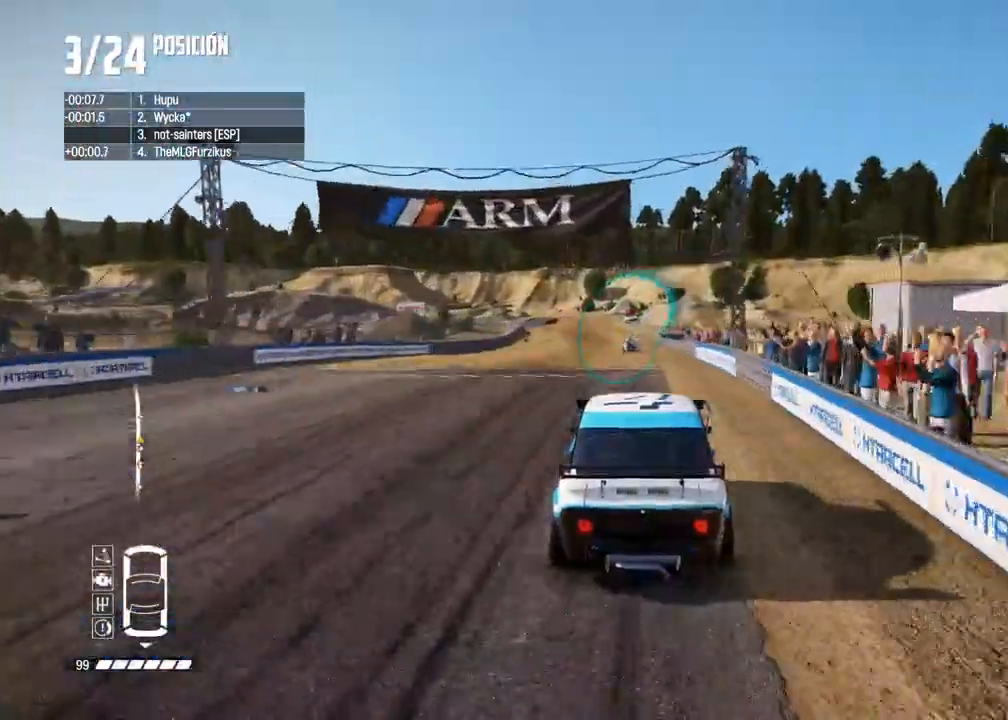
{"buttons": ["R2"], "left_stick": "center", "right_stick": "center", "events": []}
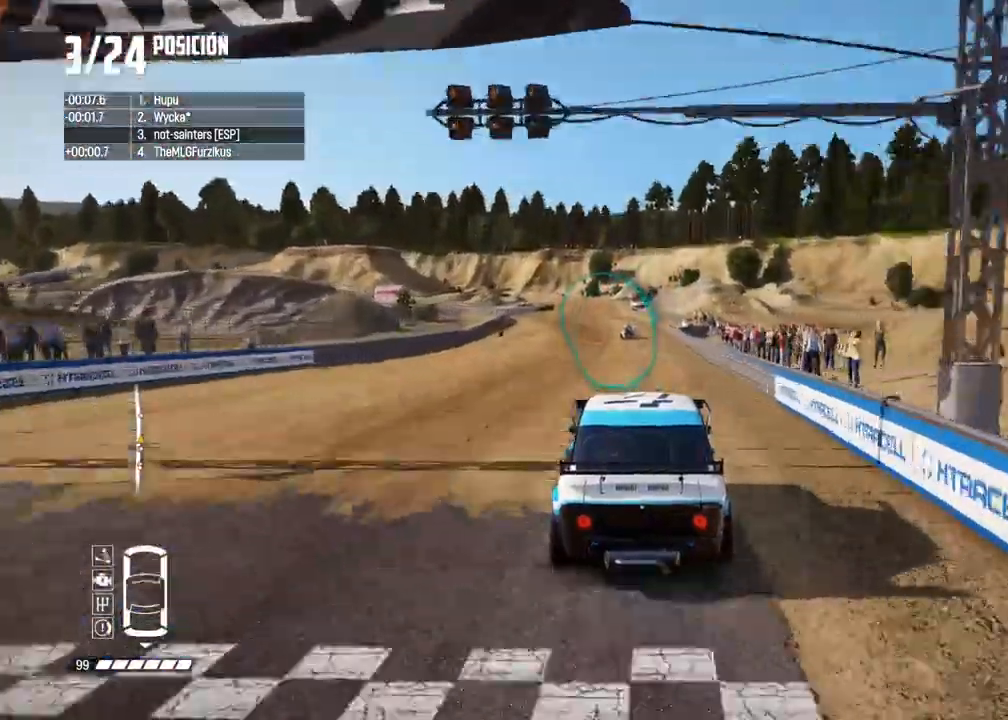
{"buttons": ["R2"], "left_stick": "center", "right_stick": "center", "events": []}
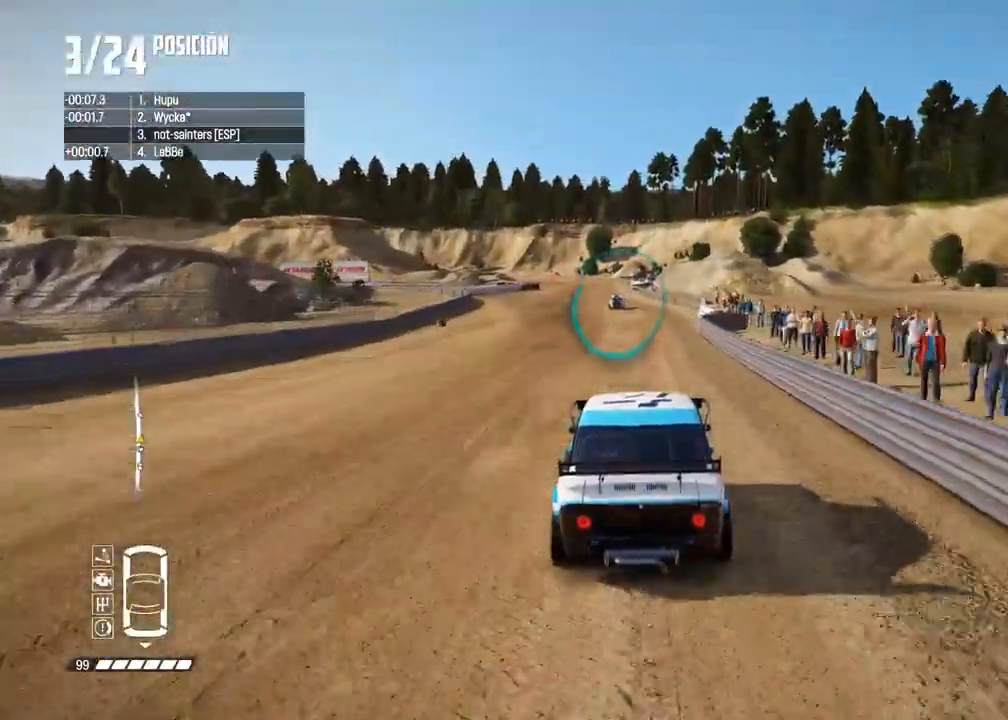
{"buttons": ["R2"], "left_stick": "center", "right_stick": "center", "events": [[83, "left_stick", "left"], [217, "left_stick", "center"]]}
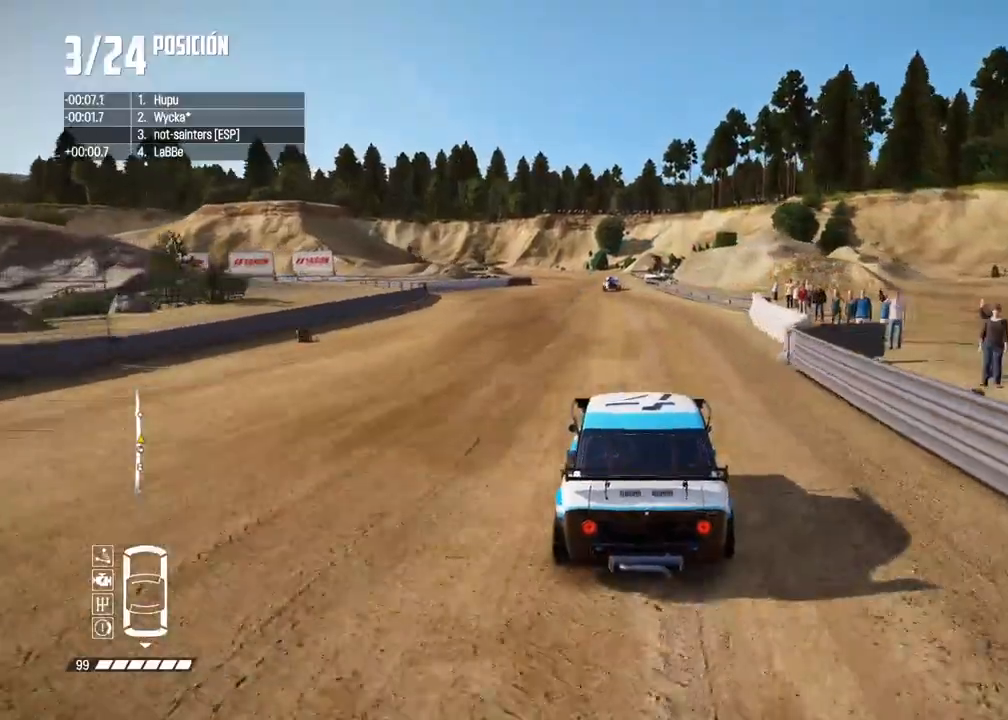
{"buttons": ["R2"], "left_stick": "center", "right_stick": "center", "events": []}
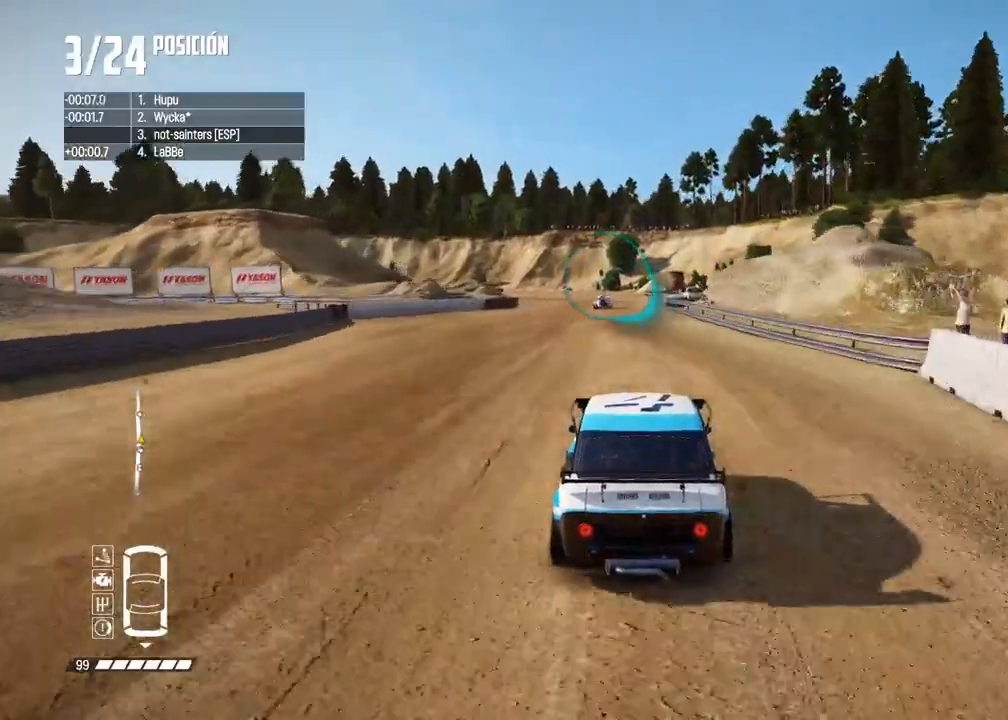
{"buttons": ["R2"], "left_stick": "center", "right_stick": "center", "events": [[50, "left_stick", "left"], [150, "left_stick", "center"]]}
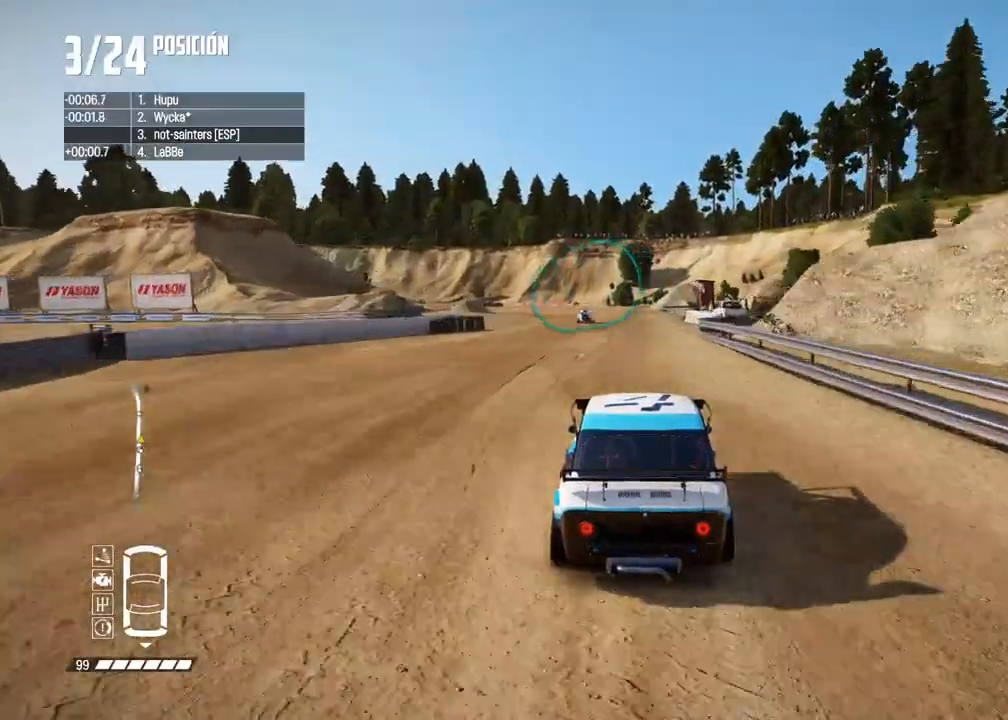
{"buttons": ["R2"], "left_stick": "center", "right_stick": "center", "events": []}